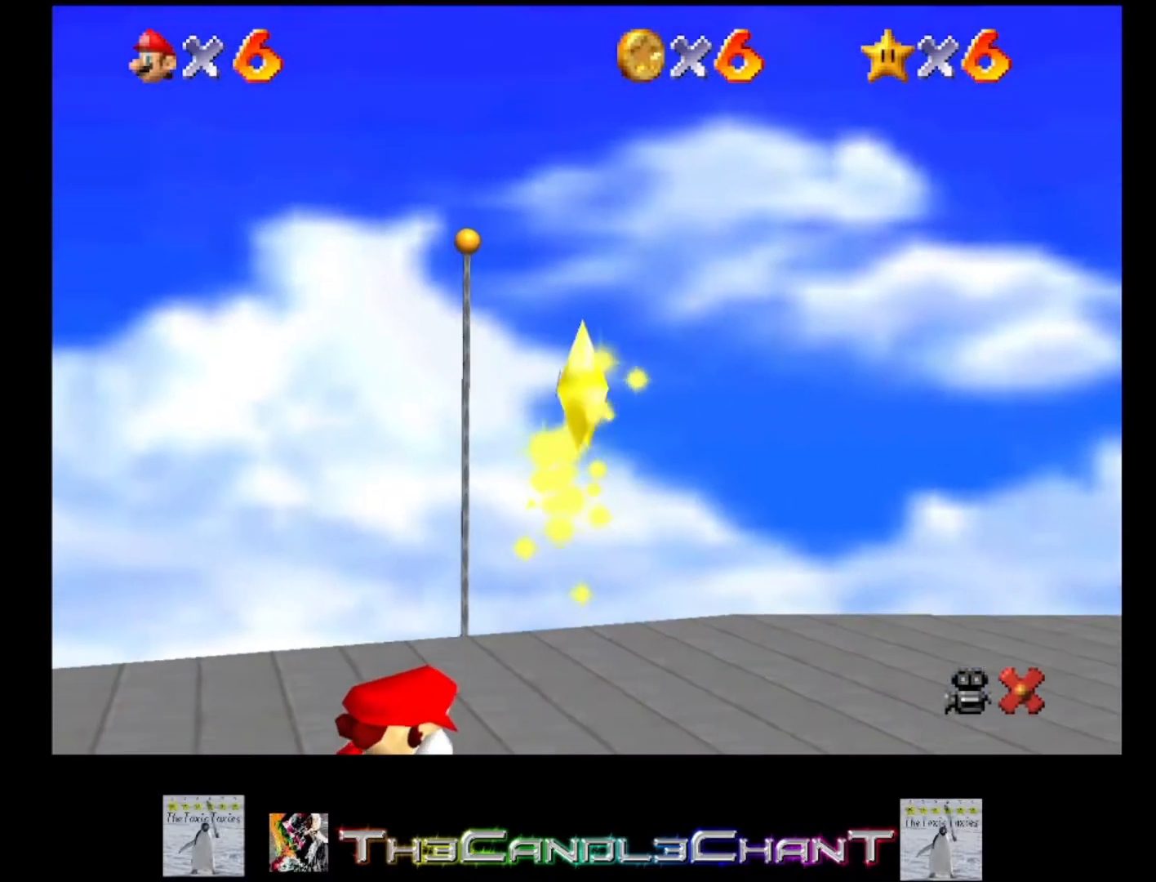
Gameplay with a controller (Xbox layout); each line is a JSON object with the inputs held at the frame after it. "events" lists button and stick changes between this image and that frame as [ms after this image, input, new state], when the widget could be followed in between.
{"buttons": [], "left_stick": "right", "right_stick": "center", "events": []}
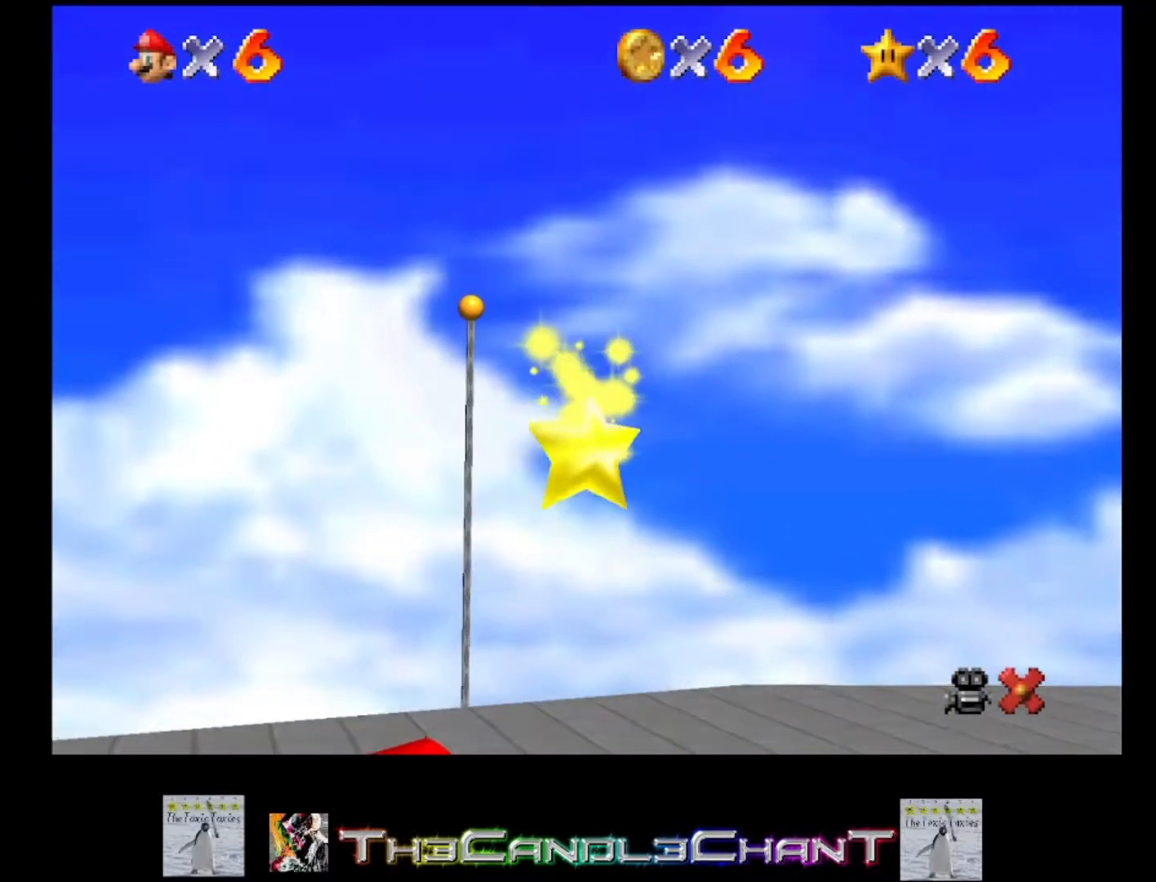
{"buttons": [], "left_stick": "right", "right_stick": "center", "events": []}
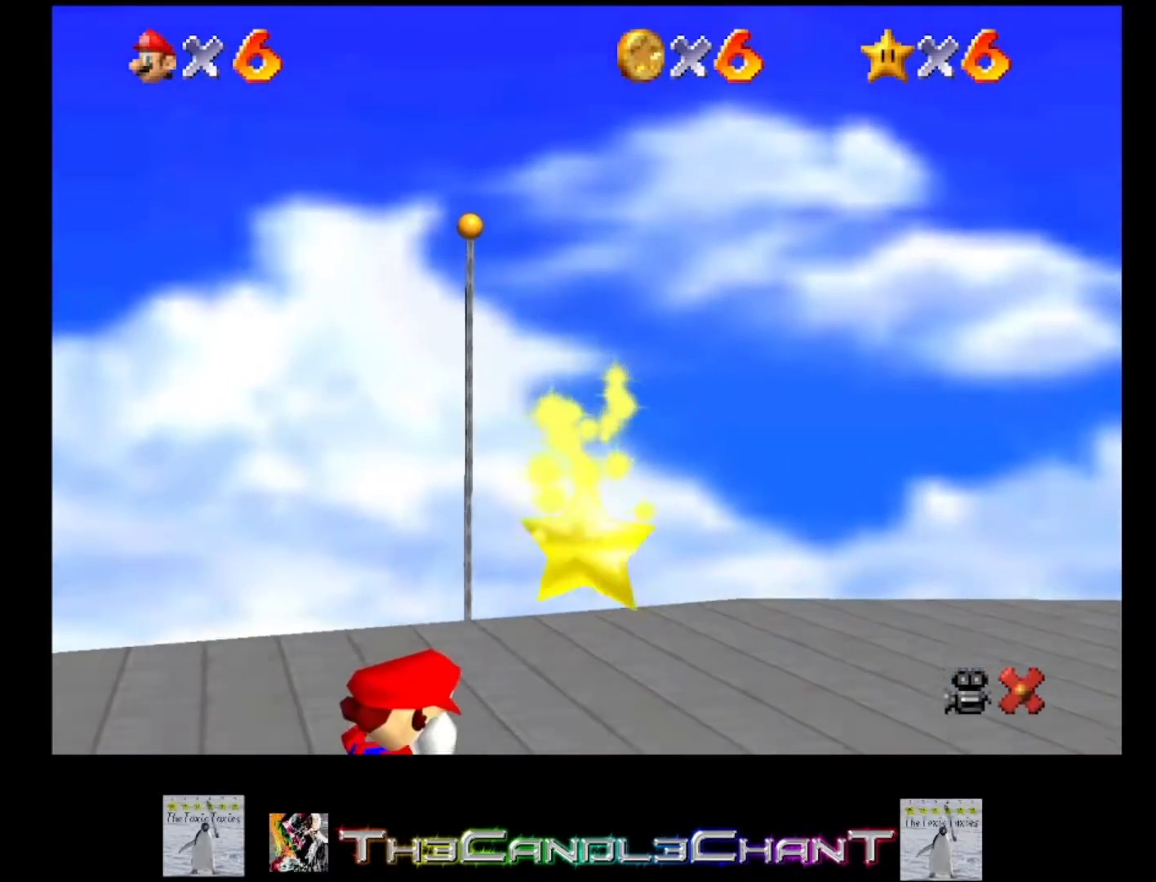
{"buttons": ["A"], "left_stick": "right", "right_stick": "center", "events": [[267, "A", "down"], [367, "A", "up"], [433, "A", "down"]]}
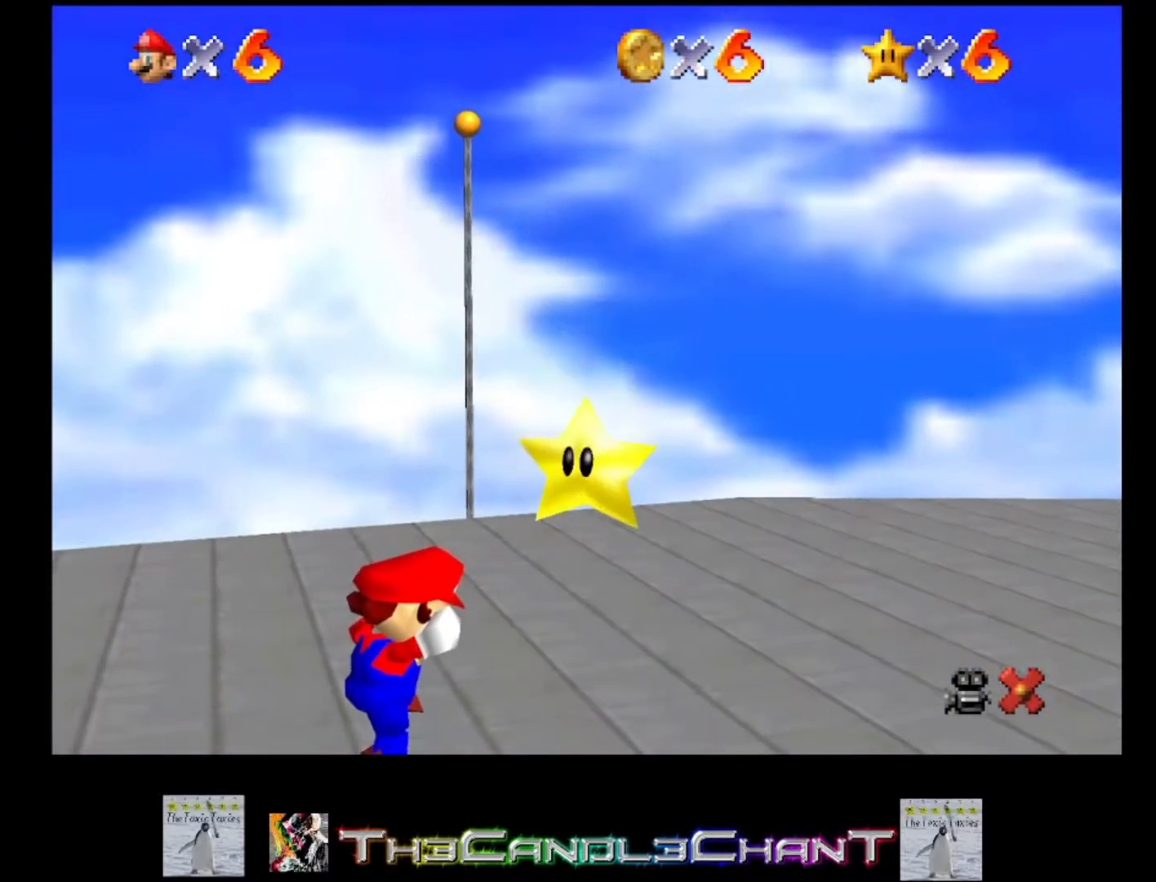
{"buttons": ["A"], "left_stick": "right", "right_stick": "center", "events": [[33, "A", "up"], [133, "A", "down"], [200, "A", "up"], [267, "A", "down"], [367, "A", "up"], [433, "A", "down"]]}
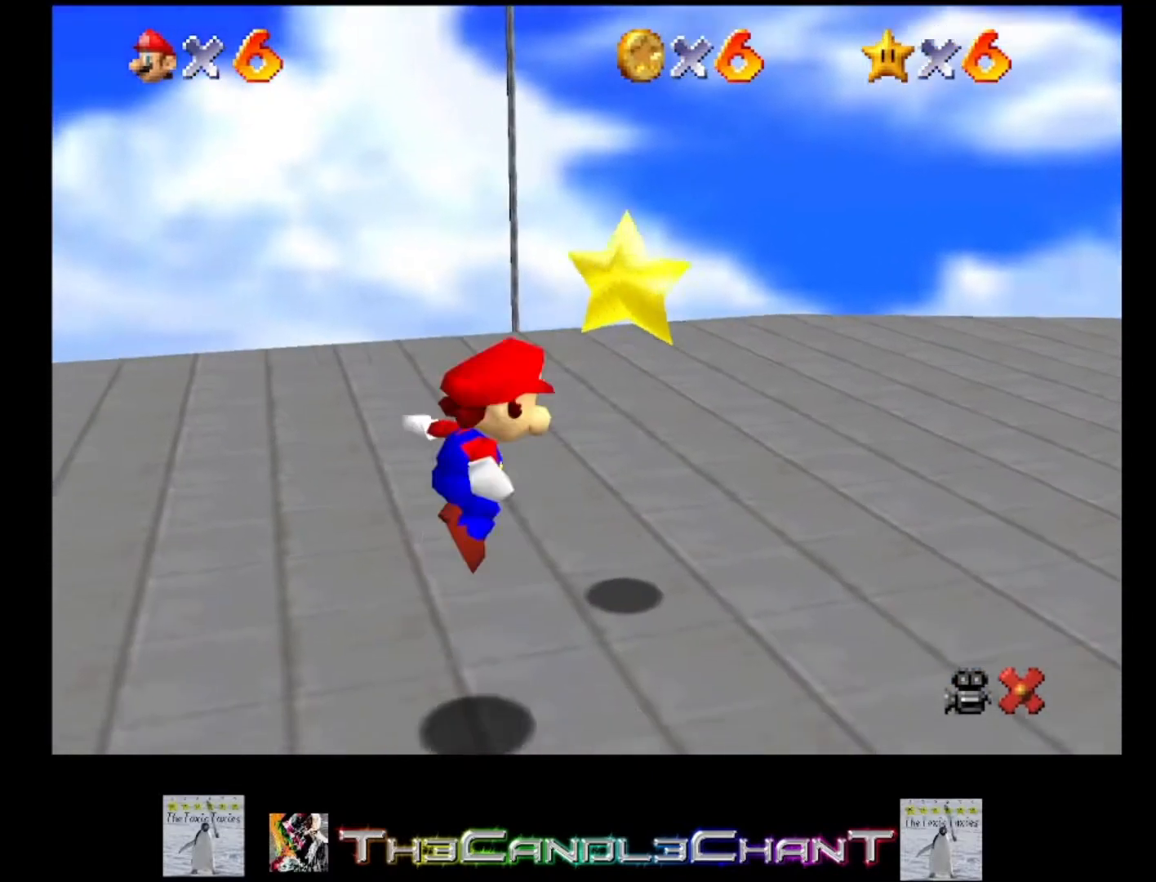
{"buttons": ["A"], "left_stick": "up", "right_stick": "center", "events": [[33, "A", "up"], [100, "A", "down"], [200, "A", "up"], [300, "A", "down"], [333, "left_stick", "up-right"], [367, "A", "up"], [433, "left_stick", "up"], [467, "A", "down"]]}
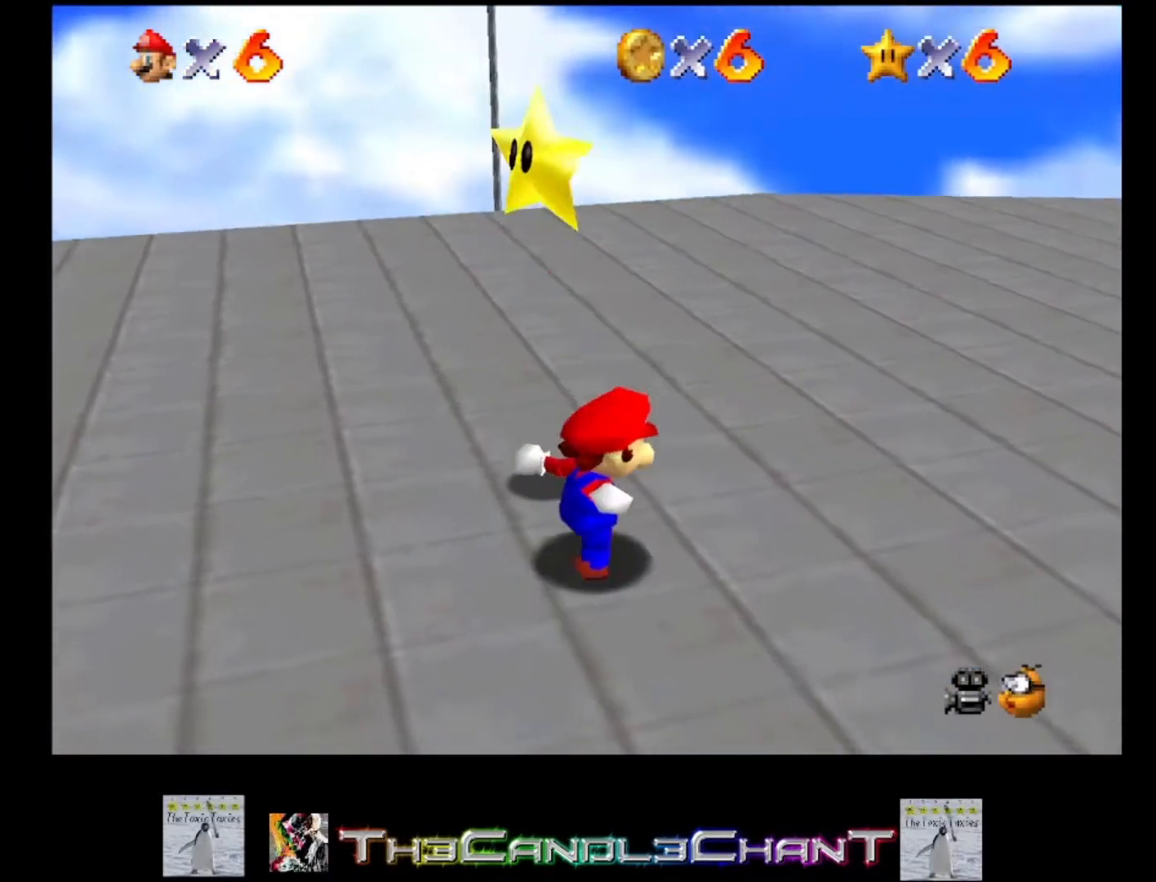
{"buttons": ["A"], "left_stick": "up-left", "right_stick": "center", "events": [[33, "A", "up"], [33, "left_stick", "up-left"], [133, "A", "down"], [167, "A", "up"], [233, "A", "down"], [333, "A", "up"], [500, "A", "down"]]}
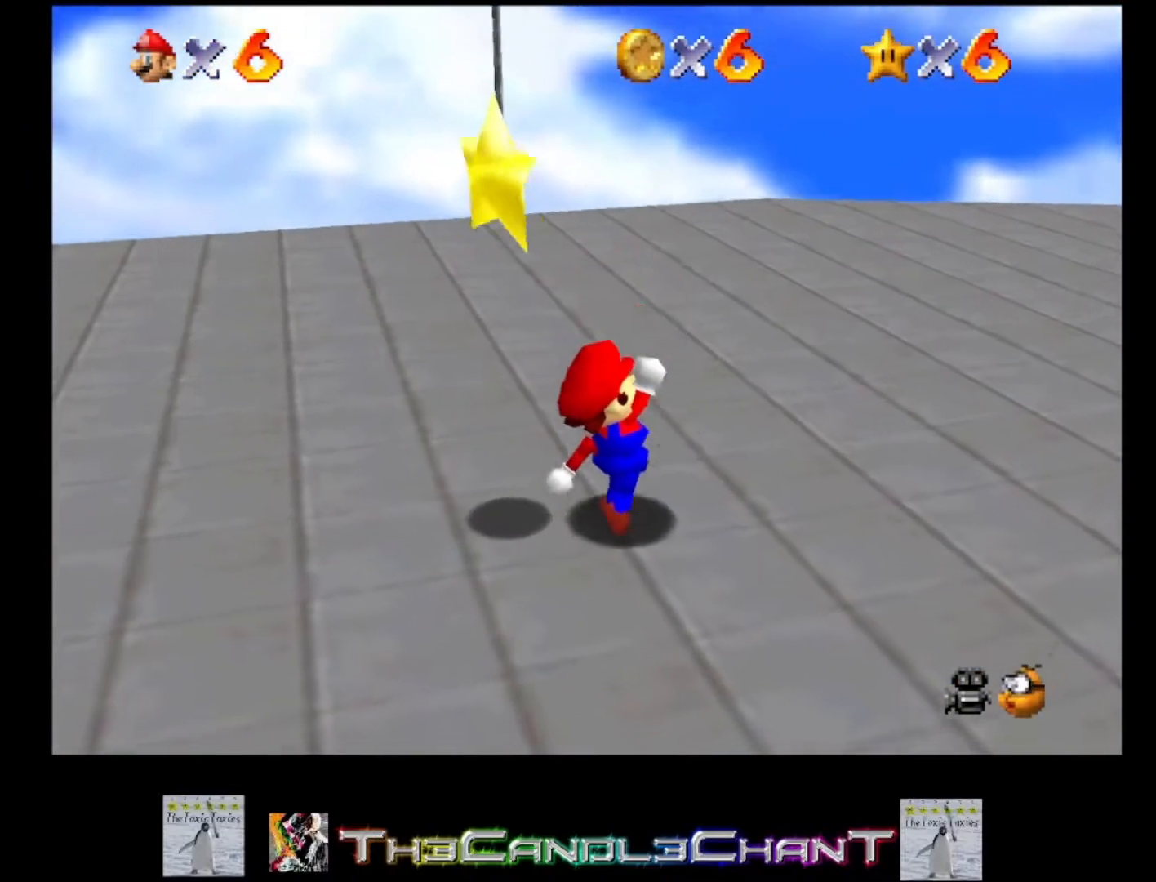
{"buttons": [], "left_stick": "left", "right_stick": "center", "events": [[100, "A", "up"], [167, "A", "down"], [233, "left_stick", "left"], [267, "A", "up"], [333, "A", "down"], [467, "A", "up"]]}
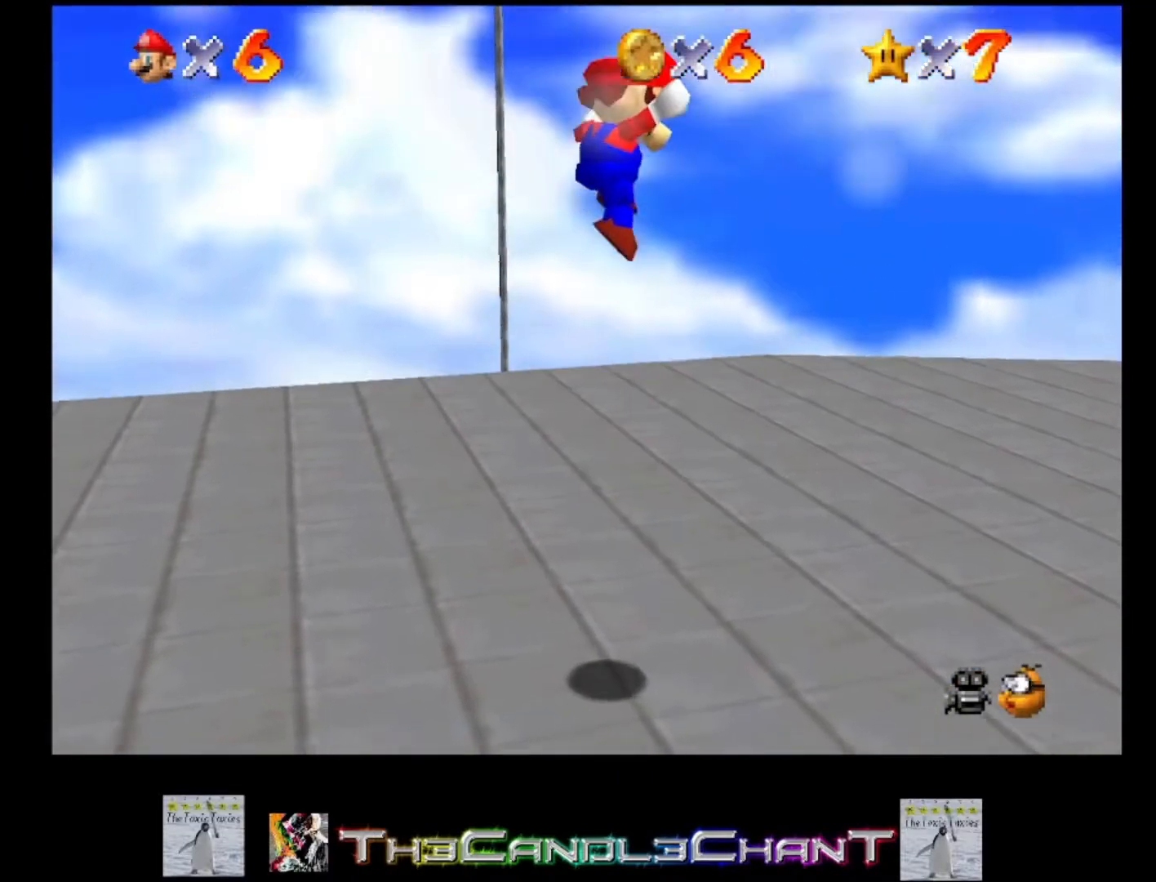
{"buttons": [], "left_stick": "center", "right_stick": "center", "events": [[67, "left_stick", "center"], [100, "A", "down"], [233, "A", "up"], [267, "A", "down"], [333, "X", "down"], [400, "A", "up"], [433, "X", "up"]]}
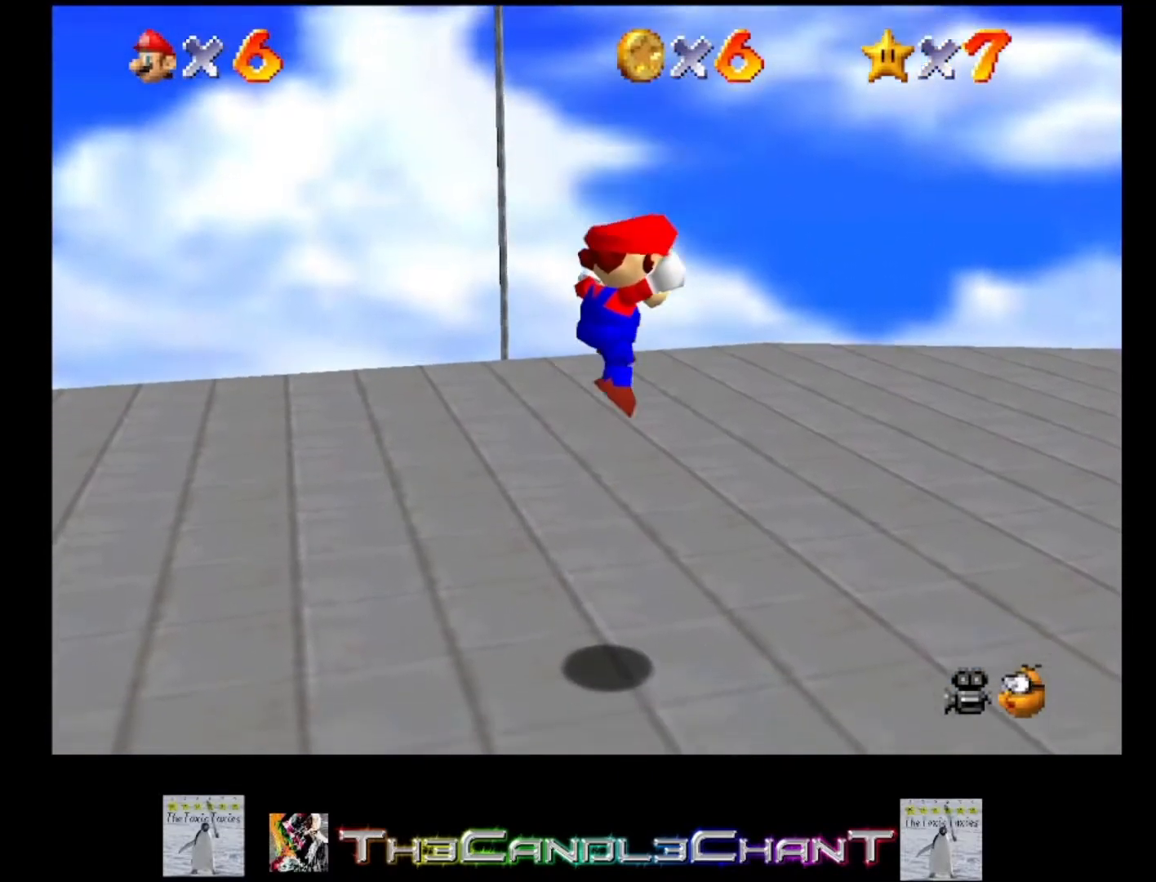
{"buttons": [], "left_stick": "center", "right_stick": "center", "events": []}
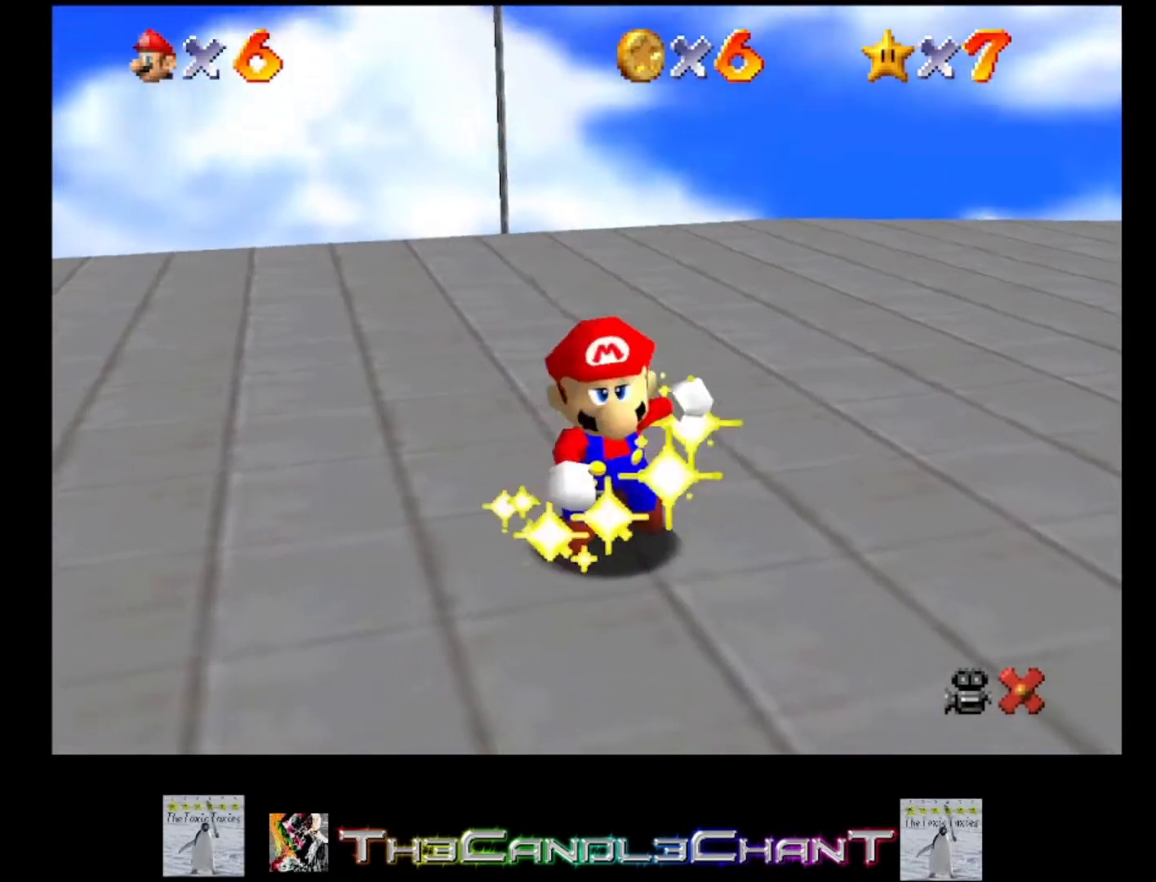
{"buttons": [], "left_stick": "center", "right_stick": "center", "events": []}
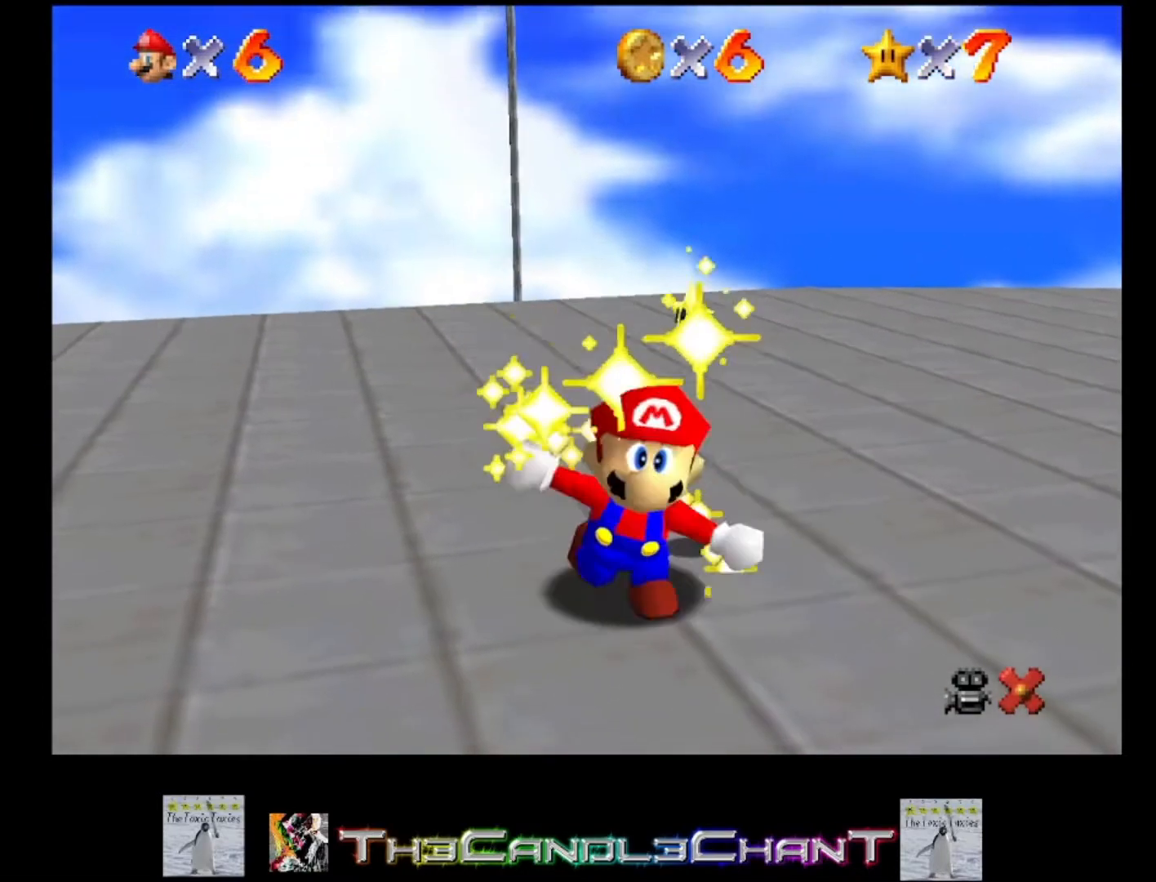
{"buttons": [], "left_stick": "center", "right_stick": "center", "events": []}
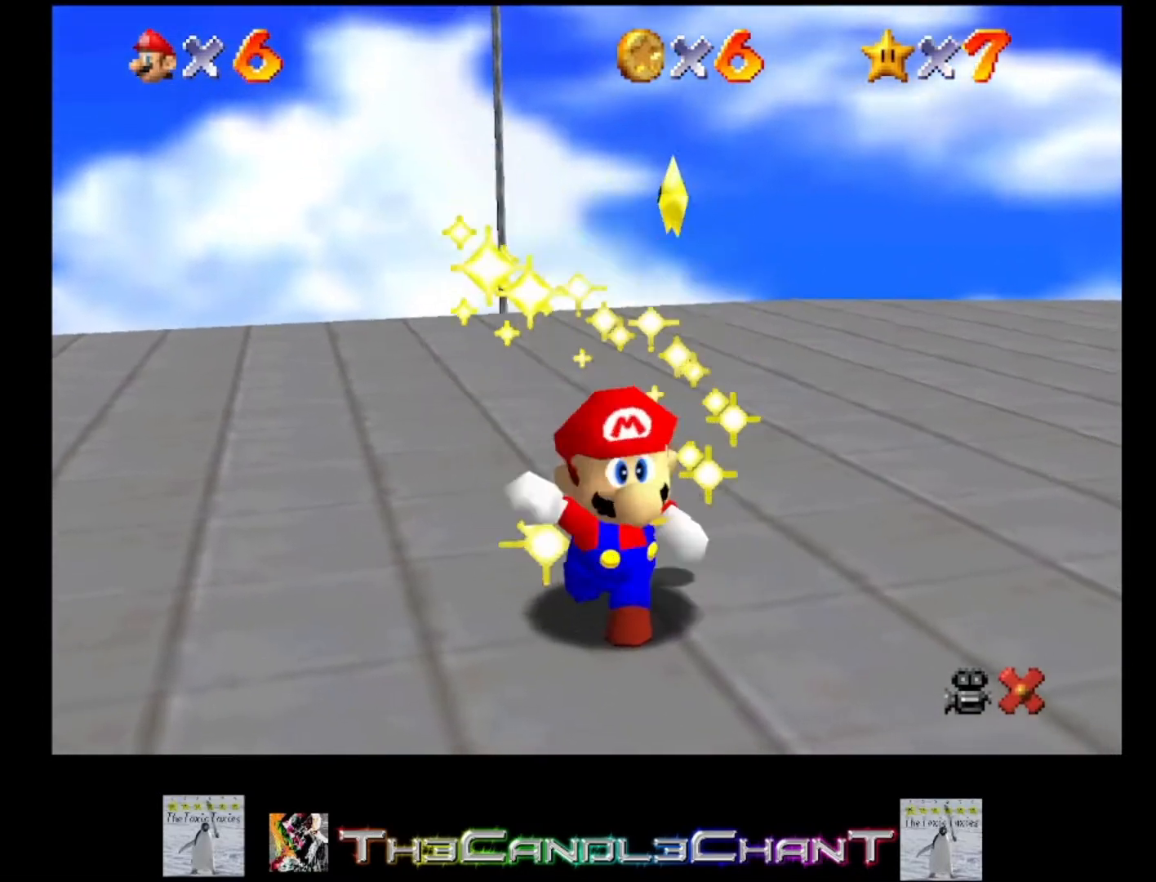
{"buttons": [], "left_stick": "center", "right_stick": "center", "events": []}
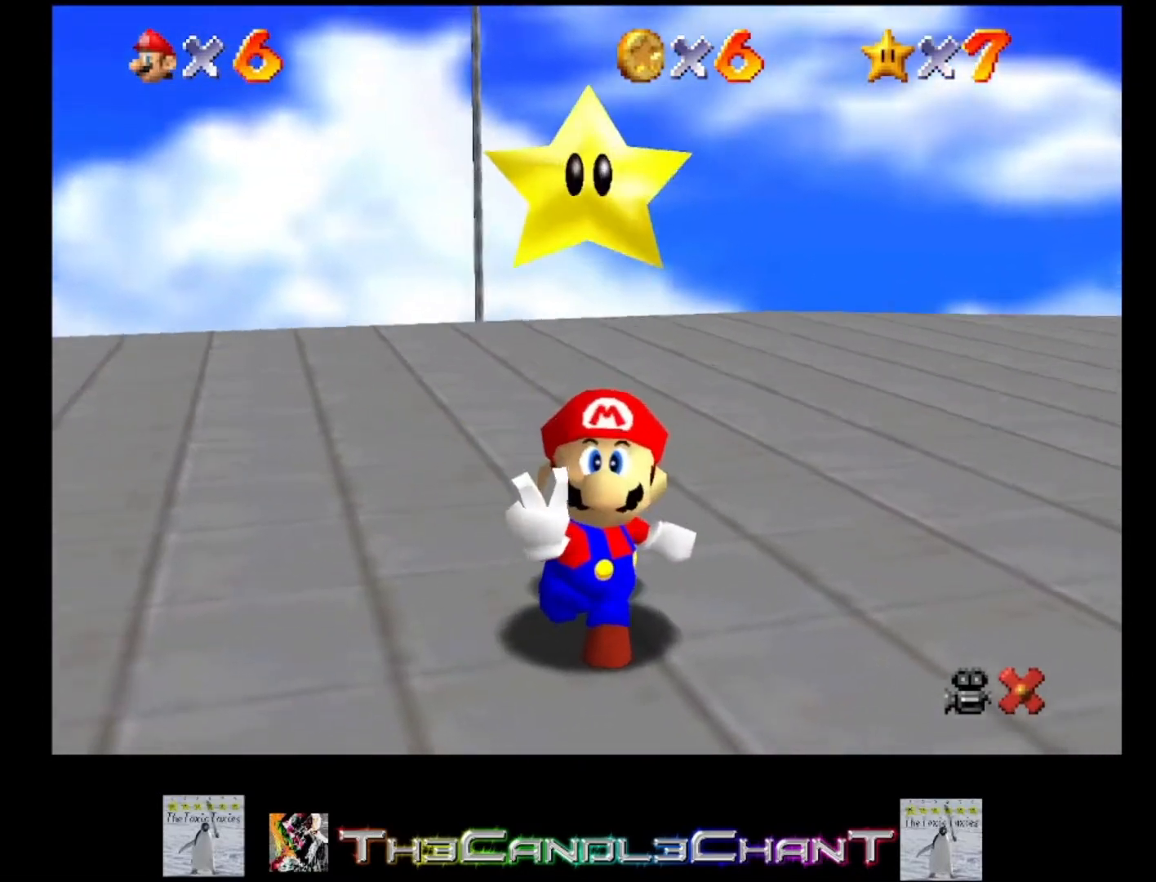
{"buttons": [], "left_stick": "center", "right_stick": "center", "events": []}
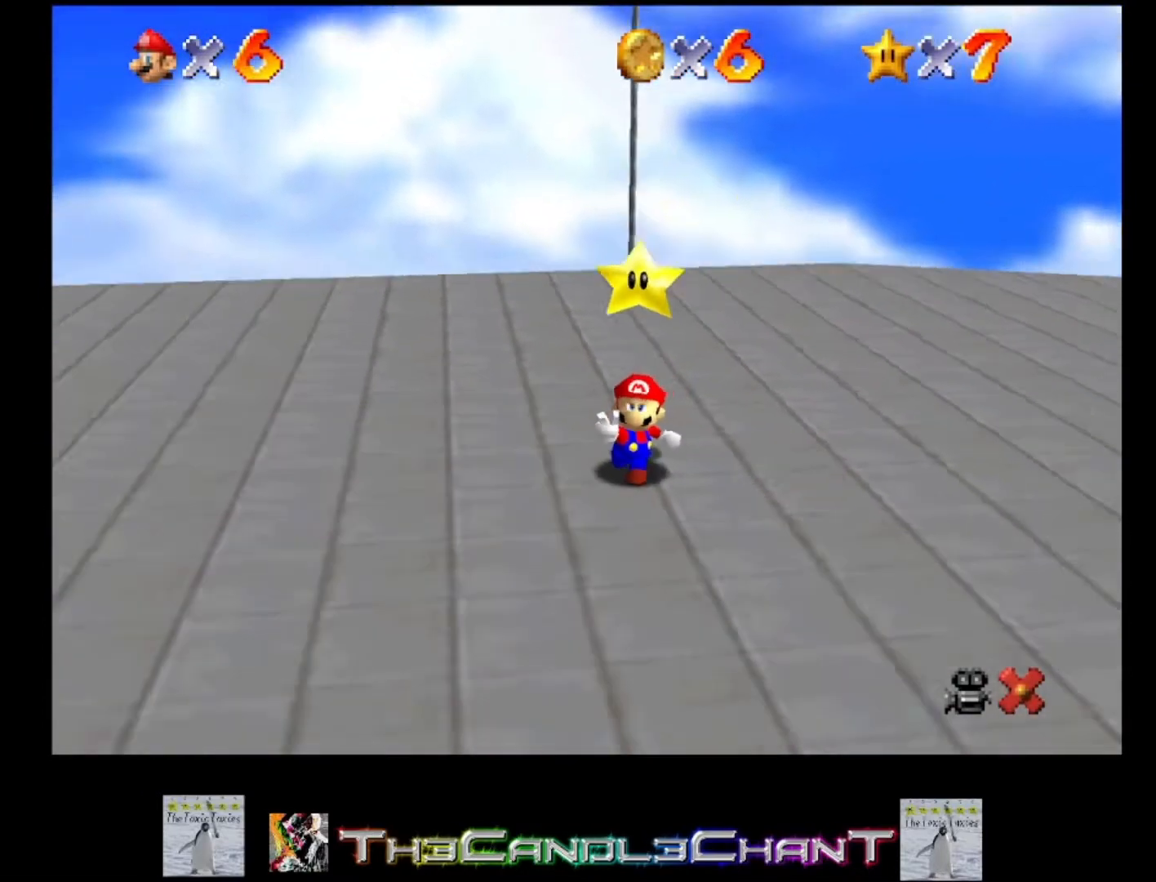
{"buttons": [], "left_stick": "center", "right_stick": "center", "events": []}
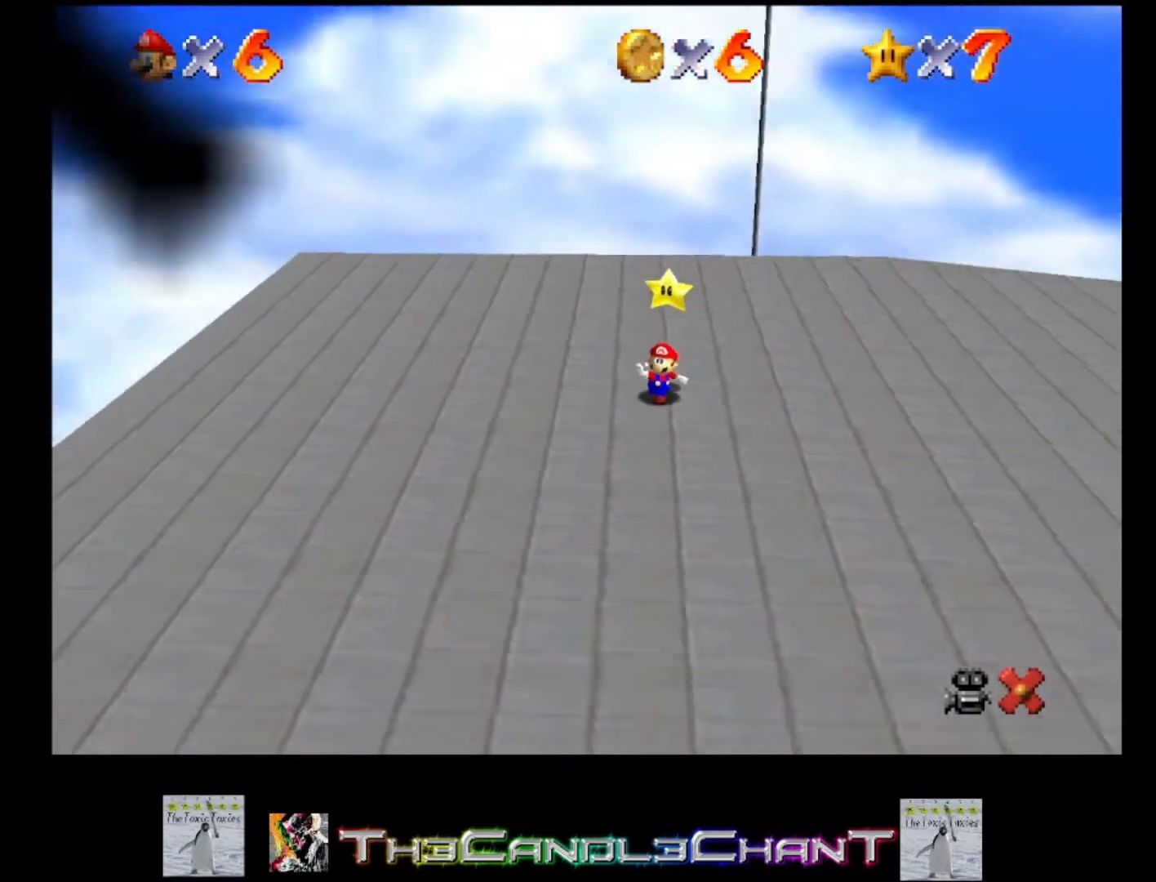
{"buttons": [], "left_stick": "center", "right_stick": "center", "events": []}
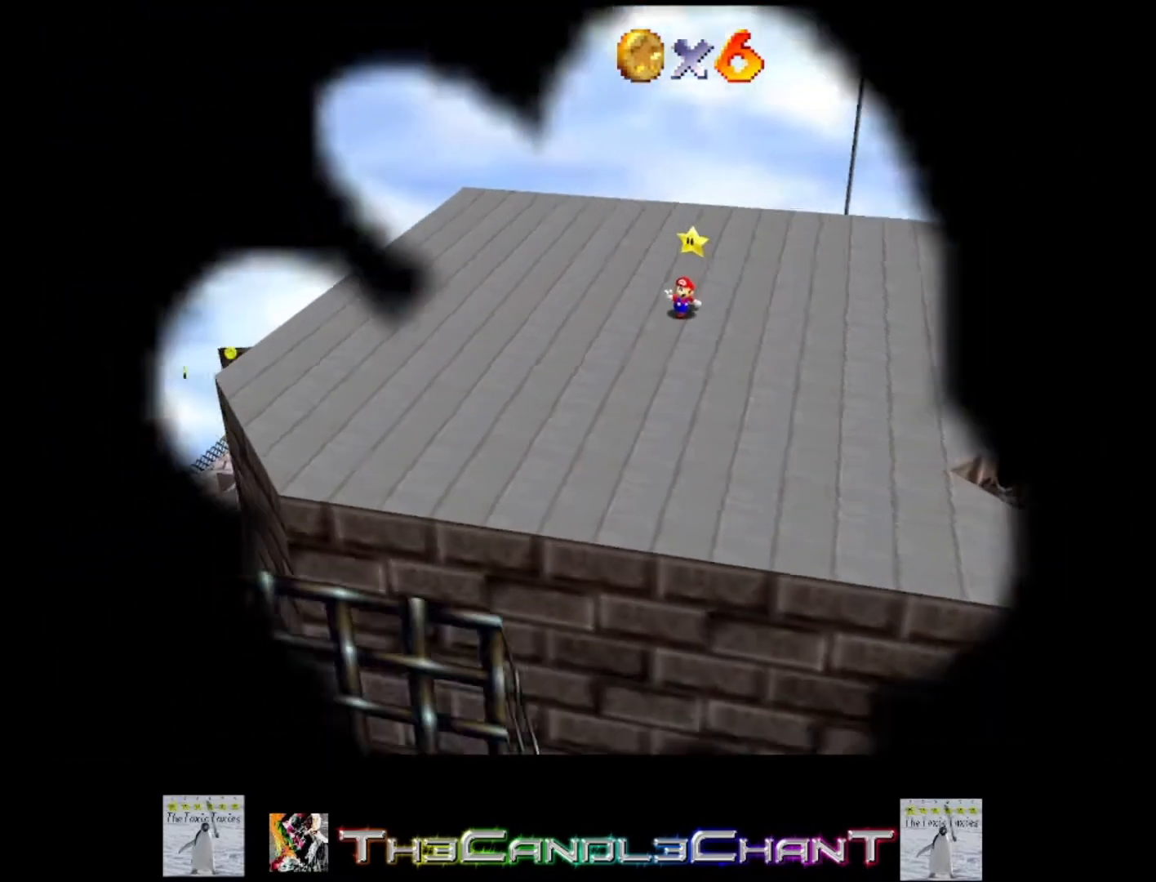
{"buttons": ["A", "X"], "left_stick": "center", "right_stick": "center", "events": [[100, "A", "down"], [200, "A", "up"], [267, "A", "down"], [267, "X", "down"], [400, "A", "up"], [400, "X", "up"], [467, "A", "down"], [467, "X", "down"]]}
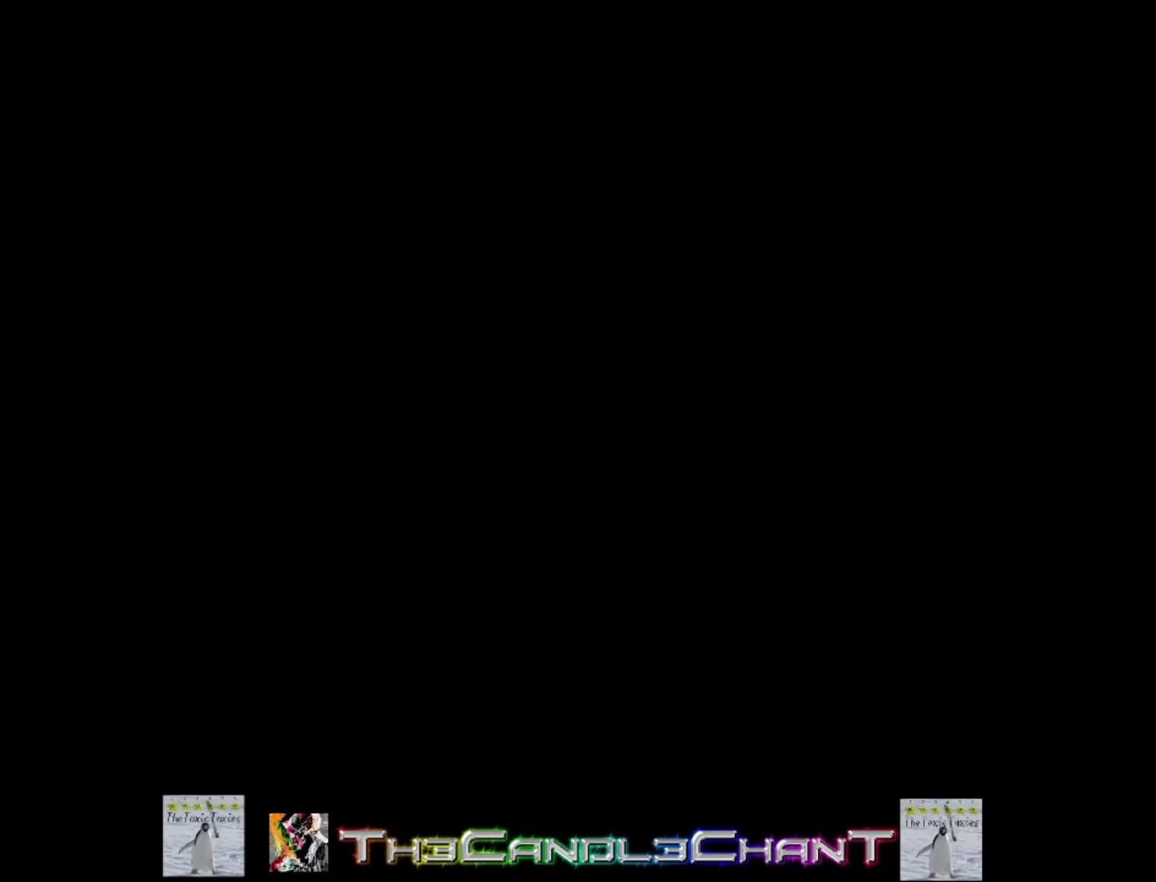
{"buttons": ["A", "X"], "left_stick": "center", "right_stick": "center", "events": [[67, "A", "up"], [67, "X", "up"], [133, "A", "down"], [133, "X", "down"], [233, "A", "up"], [233, "X", "up"], [300, "A", "down"], [333, "X", "down"], [400, "A", "up"], [400, "X", "up"], [467, "A", "down"], [500, "X", "down"]]}
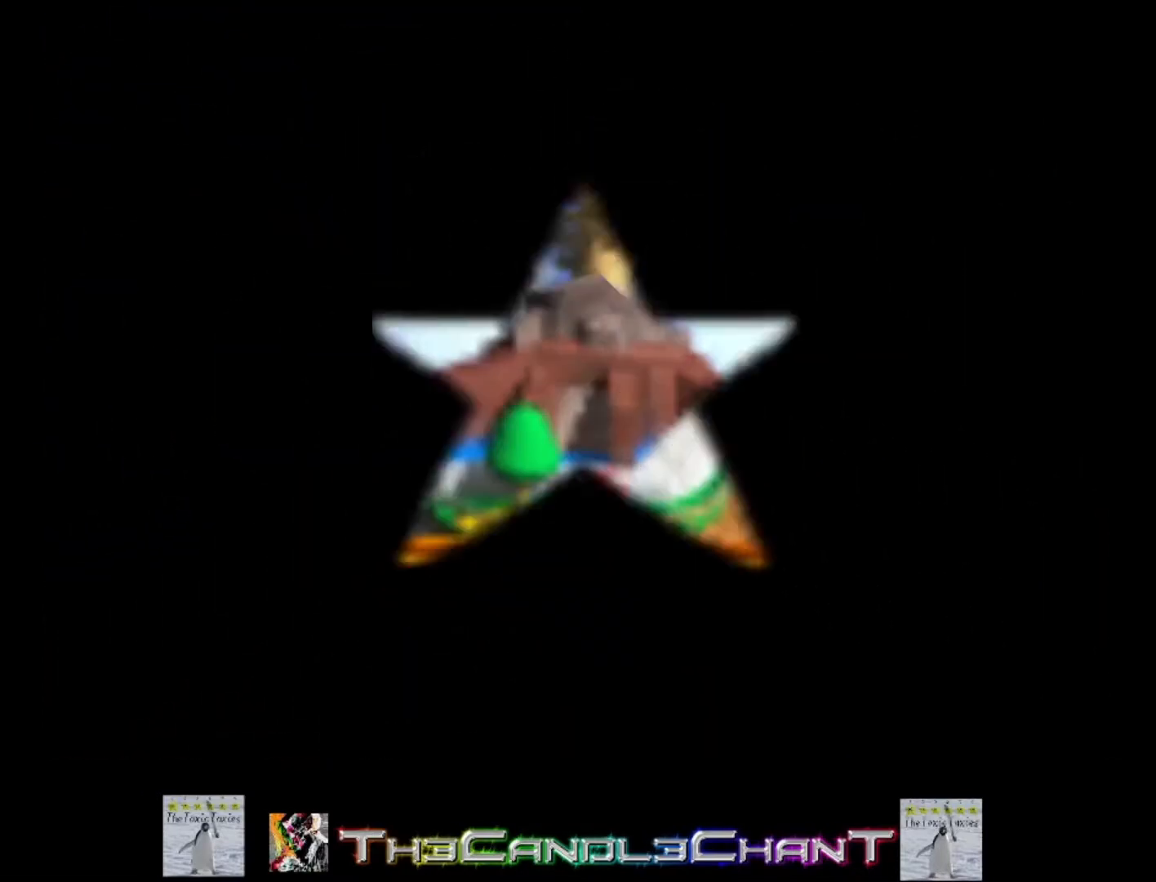
{"buttons": [], "left_stick": "center", "right_stick": "center", "events": [[67, "A", "up"], [67, "X", "up"], [133, "A", "down"], [167, "X", "down"], [233, "X", "up"], [267, "A", "up"], [333, "A", "down"], [333, "X", "down"], [433, "A", "up"], [433, "X", "up"]]}
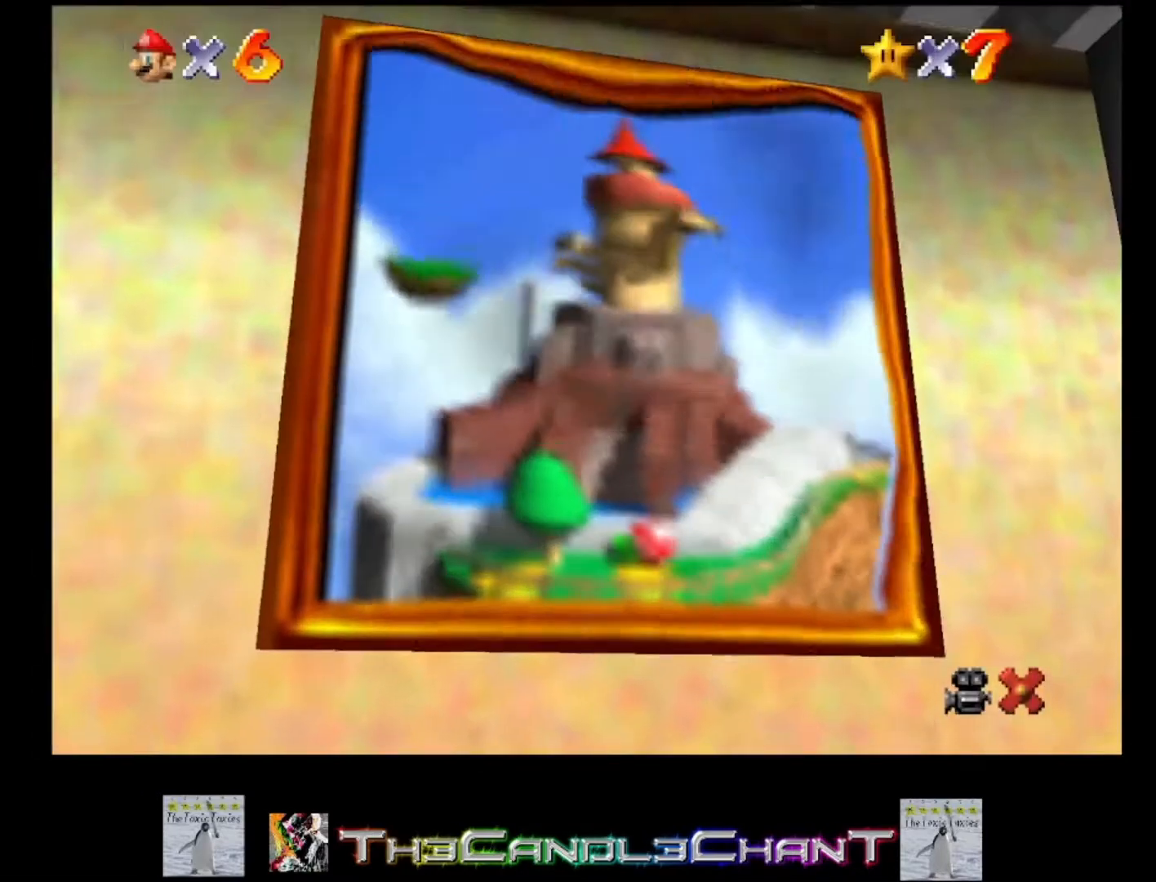
{"buttons": [], "left_stick": "center", "right_stick": "center", "events": []}
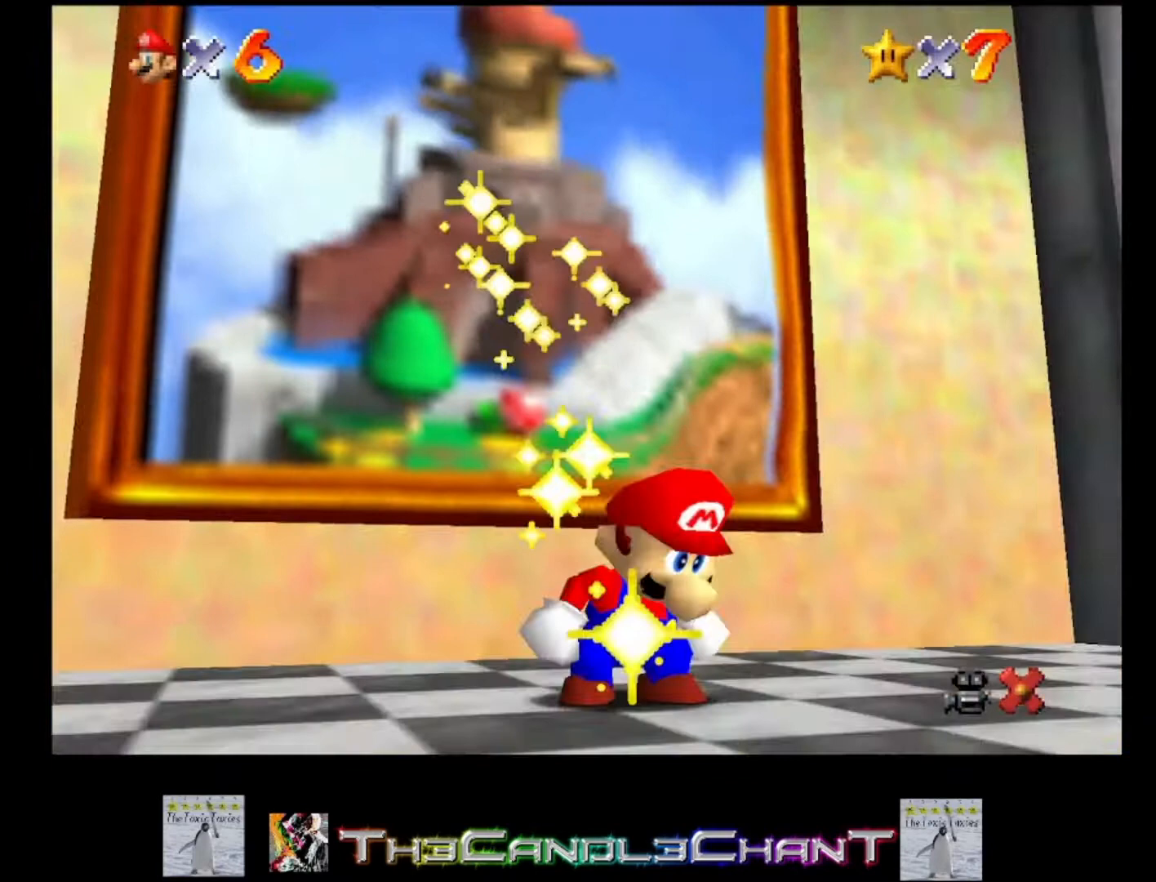
{"buttons": ["A", "X"], "left_stick": "center", "right_stick": "center", "events": [[467, "A", "down"], [467, "X", "down"]]}
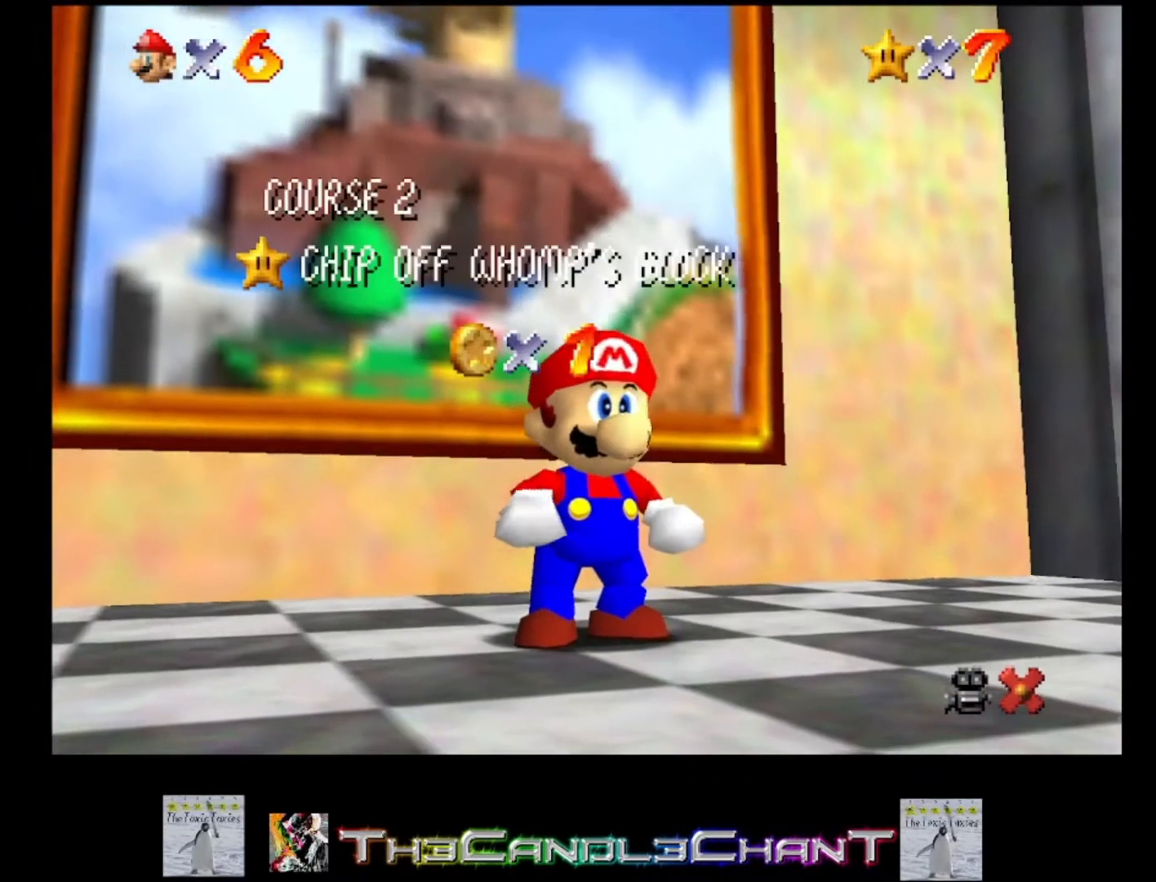
{"buttons": ["A"], "left_stick": "center", "right_stick": "center", "events": [[67, "X", "up"], [100, "A", "up"], [500, "A", "down"]]}
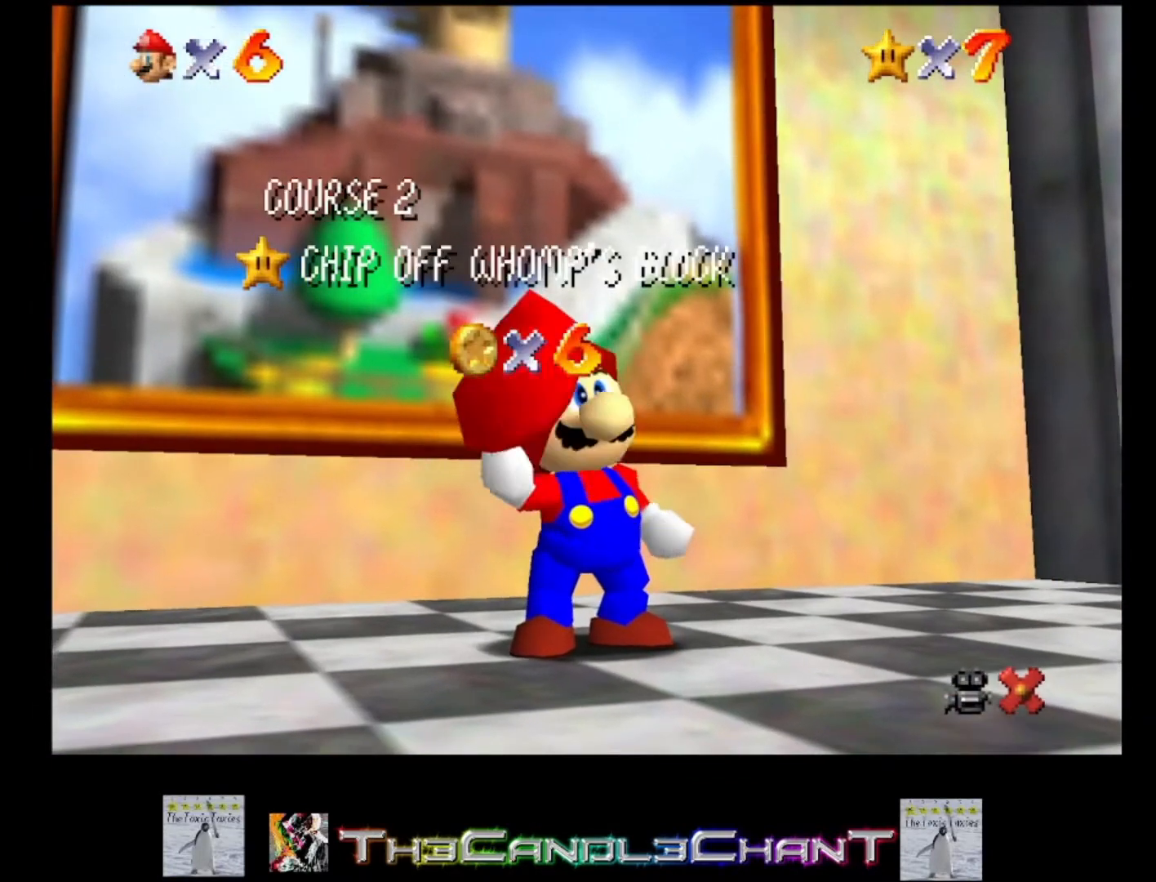
{"buttons": [], "left_stick": "center", "right_stick": "center", "events": [[133, "A", "up"], [200, "A", "down"], [200, "X", "down"], [300, "A", "up"], [300, "X", "up"], [367, "A", "down"], [367, "X", "down"], [467, "X", "up"], [500, "A", "up"]]}
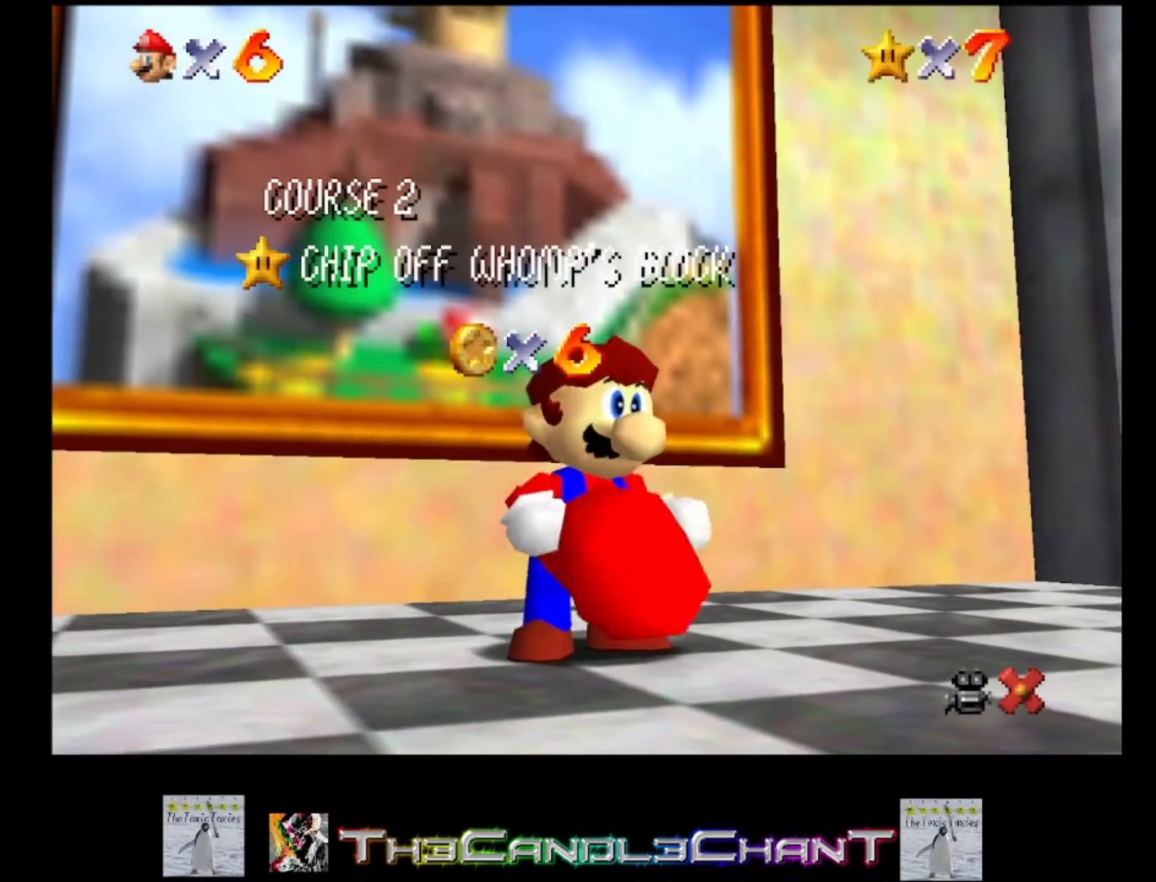
{"buttons": [], "left_stick": "center", "right_stick": "center", "events": [[33, "A", "down"], [67, "X", "down"], [133, "A", "up"], [133, "X", "up"], [233, "A", "down"], [233, "X", "down"], [333, "A", "up"], [333, "X", "up"], [400, "A", "down"], [400, "X", "down"], [500, "A", "up"], [500, "X", "up"]]}
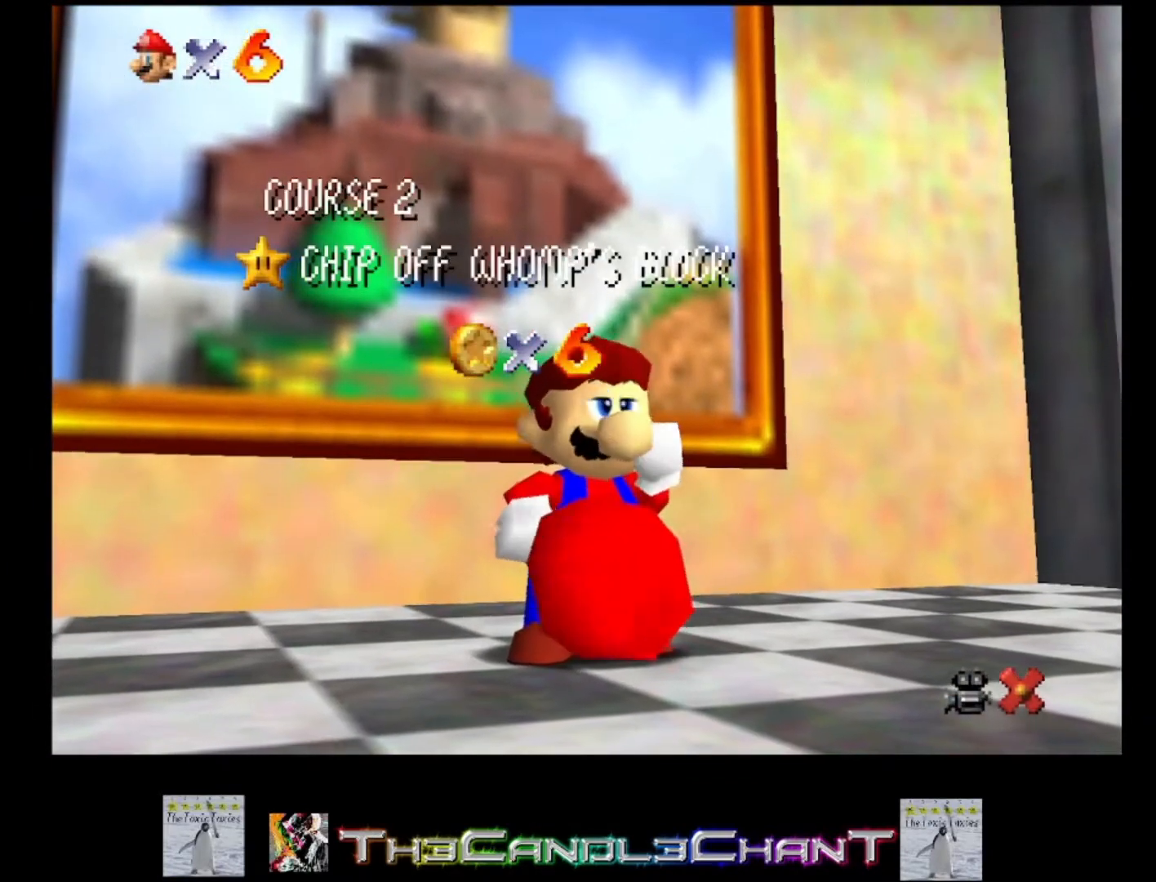
{"buttons": ["A"], "left_stick": "center", "right_stick": "center", "events": [[67, "A", "down"], [67, "X", "down"], [167, "X", "up"], [200, "A", "up"], [233, "A", "down"], [267, "X", "down"], [333, "X", "up"], [367, "A", "up"], [400, "A", "down"], [433, "X", "down"], [500, "X", "up"]]}
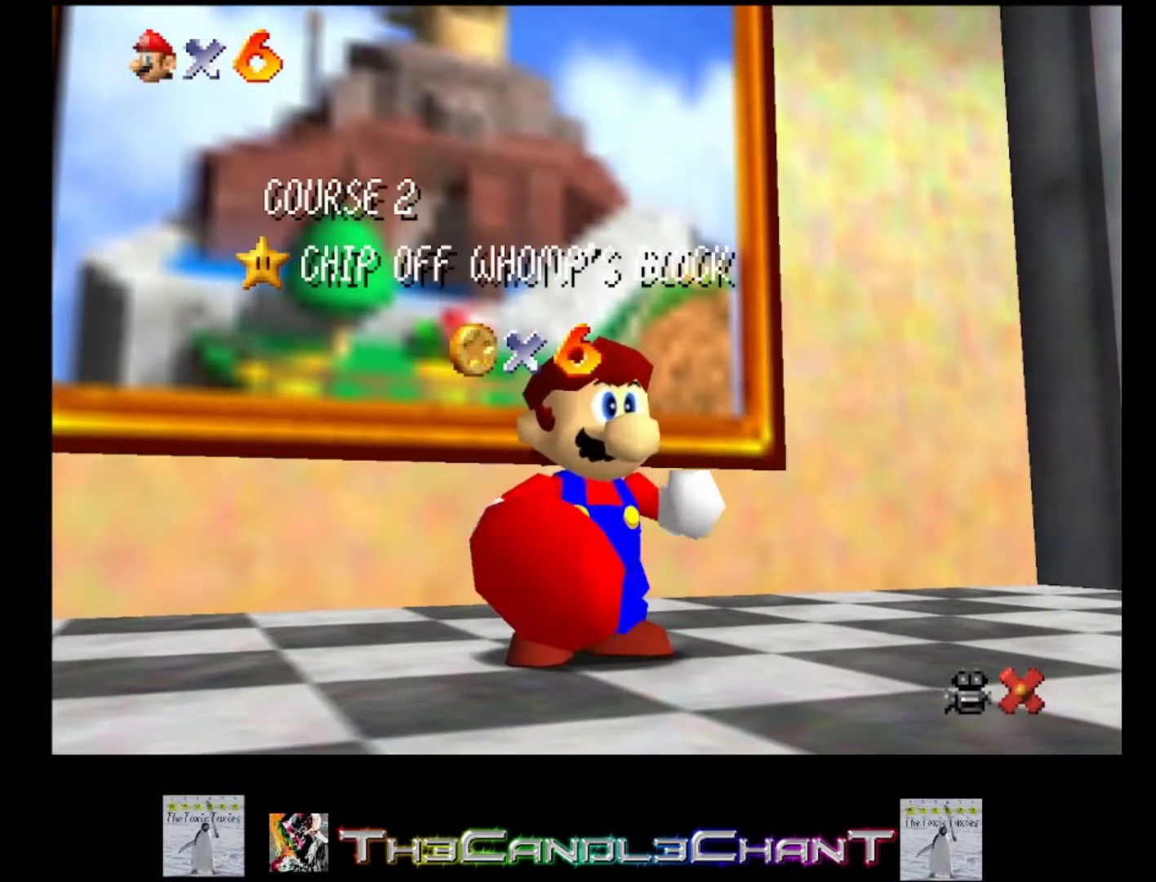
{"buttons": ["A"], "left_stick": "center", "right_stick": "center", "events": [[33, "A", "up"], [100, "A", "down"], [100, "X", "down"], [167, "X", "up"], [200, "A", "up"], [267, "A", "down"], [267, "X", "down"], [333, "X", "up"], [367, "A", "up"], [433, "A", "down"], [433, "X", "down"], [500, "X", "up"]]}
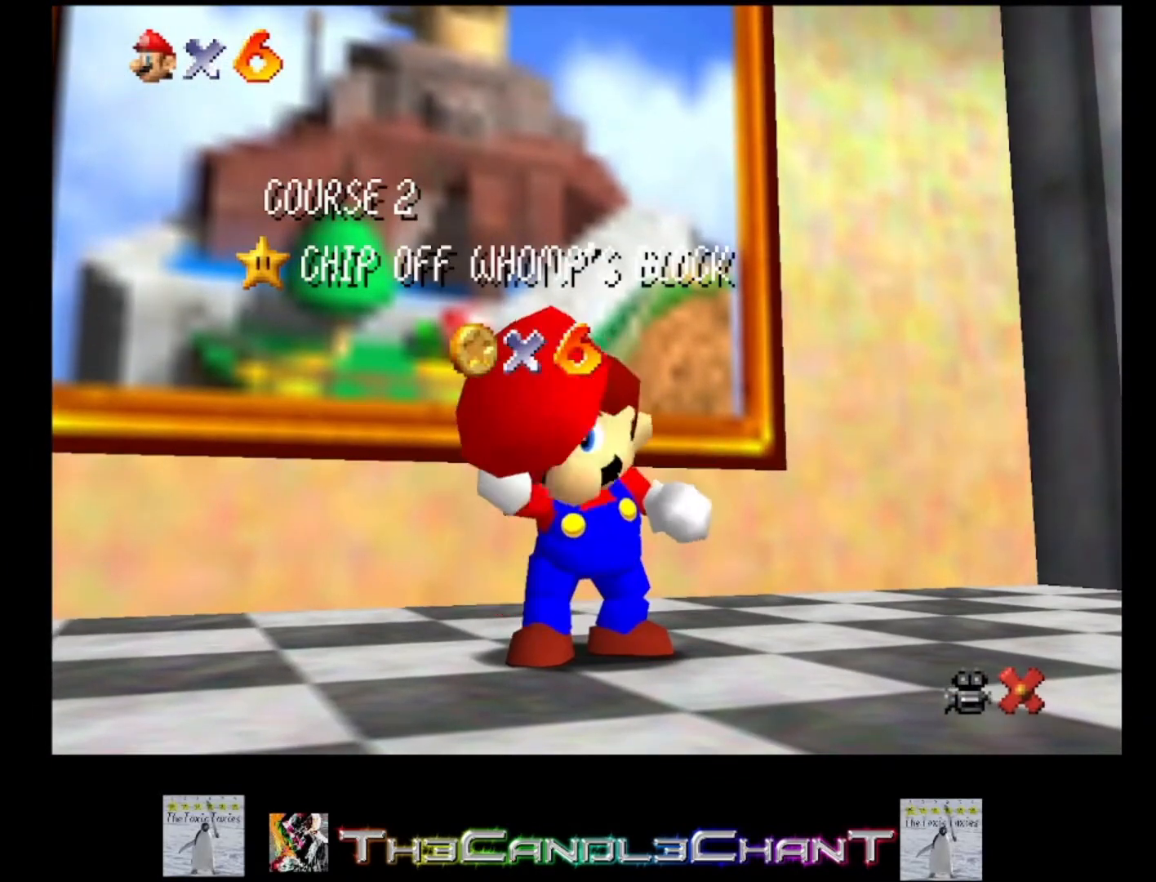
{"buttons": ["A"], "left_stick": "center", "right_stick": "center", "events": [[33, "A", "up"], [100, "A", "down"], [100, "X", "down"], [167, "X", "up"], [200, "A", "up"], [267, "A", "down"], [267, "X", "down"], [333, "X", "up"], [367, "A", "up"], [433, "A", "down"], [467, "X", "down"], [500, "X", "up"]]}
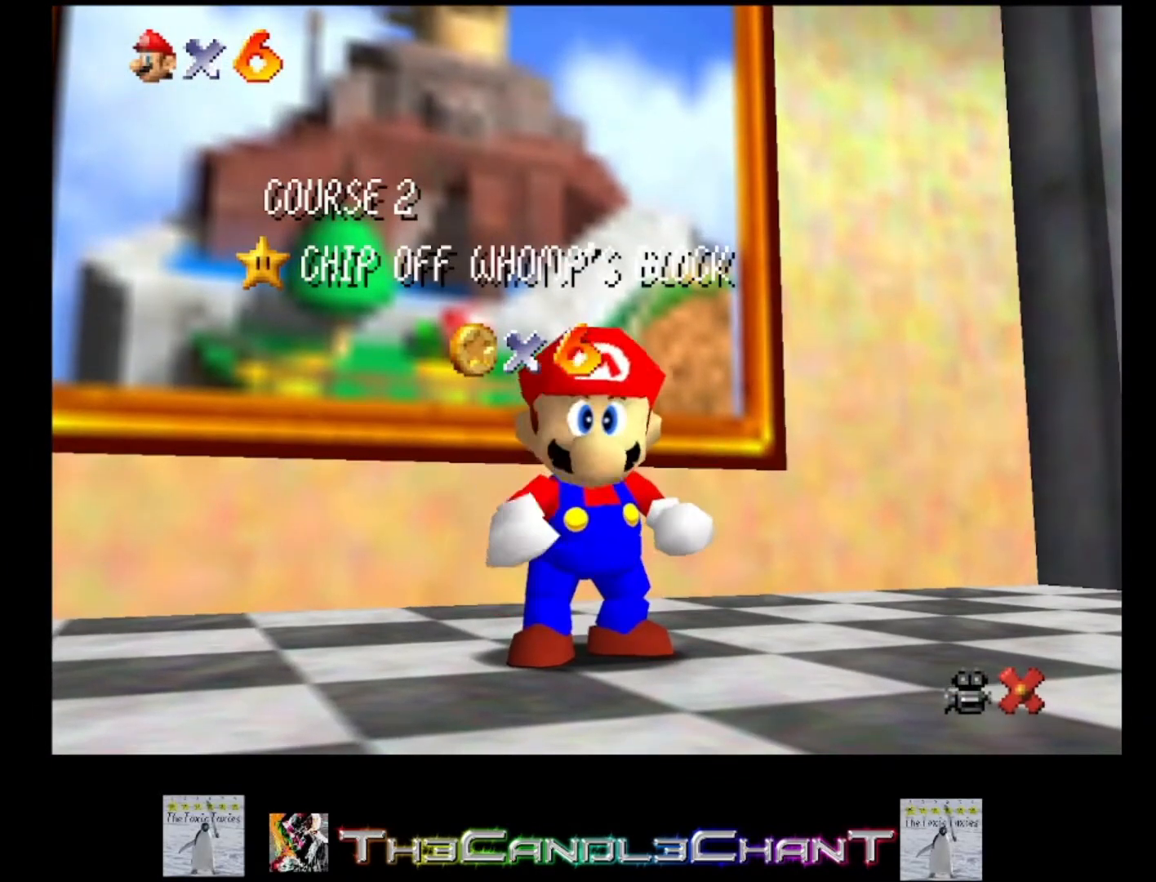
{"buttons": ["A"], "left_stick": "up", "right_stick": "center", "events": [[33, "A", "up"], [67, "A", "down"], [67, "left_stick", "up"], [133, "X", "down"], [167, "X", "up"], [200, "A", "up"], [267, "A", "down"], [300, "X", "down"], [333, "X", "up"], [367, "A", "up"], [400, "A", "down"]]}
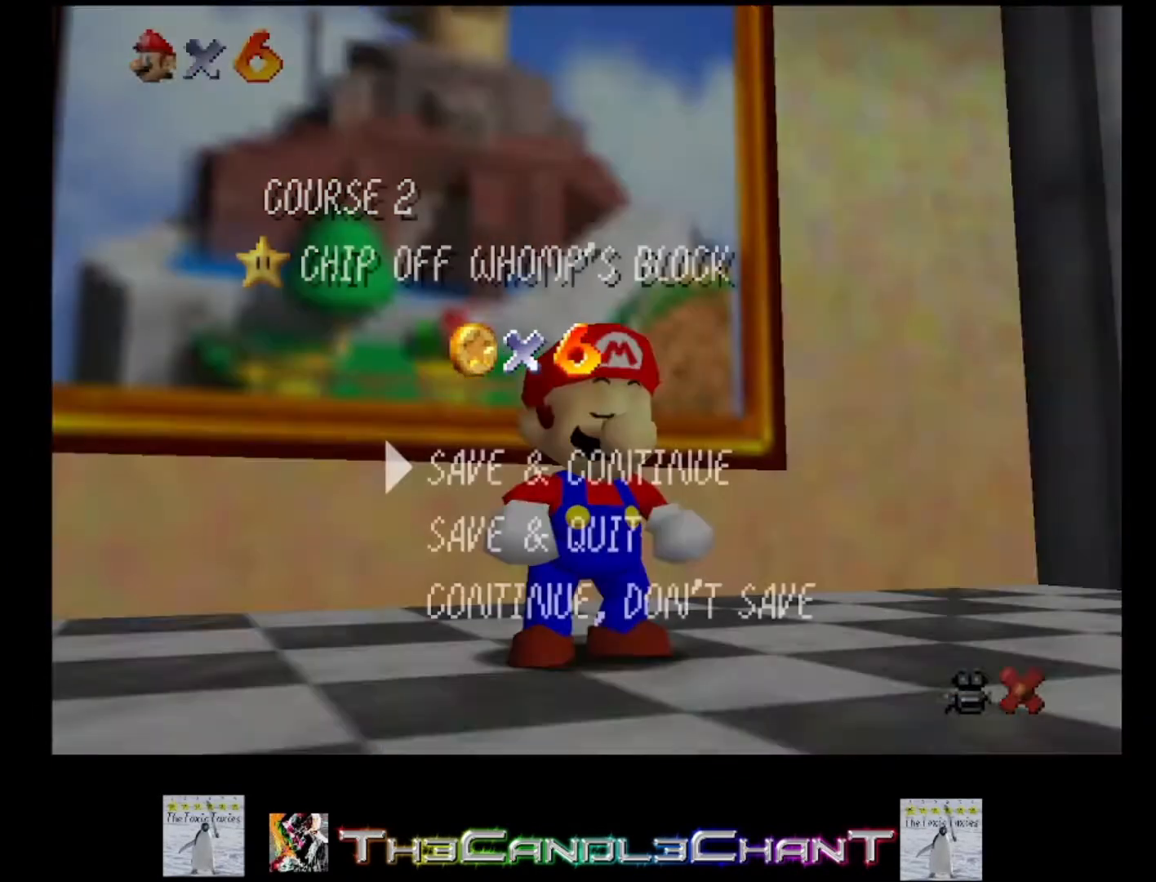
{"buttons": ["A"], "left_stick": "up", "right_stick": "center", "events": [[67, "X", "down"], [167, "X", "up"], [267, "X", "down"], [300, "X", "up"], [433, "X", "down"], [467, "X", "up"]]}
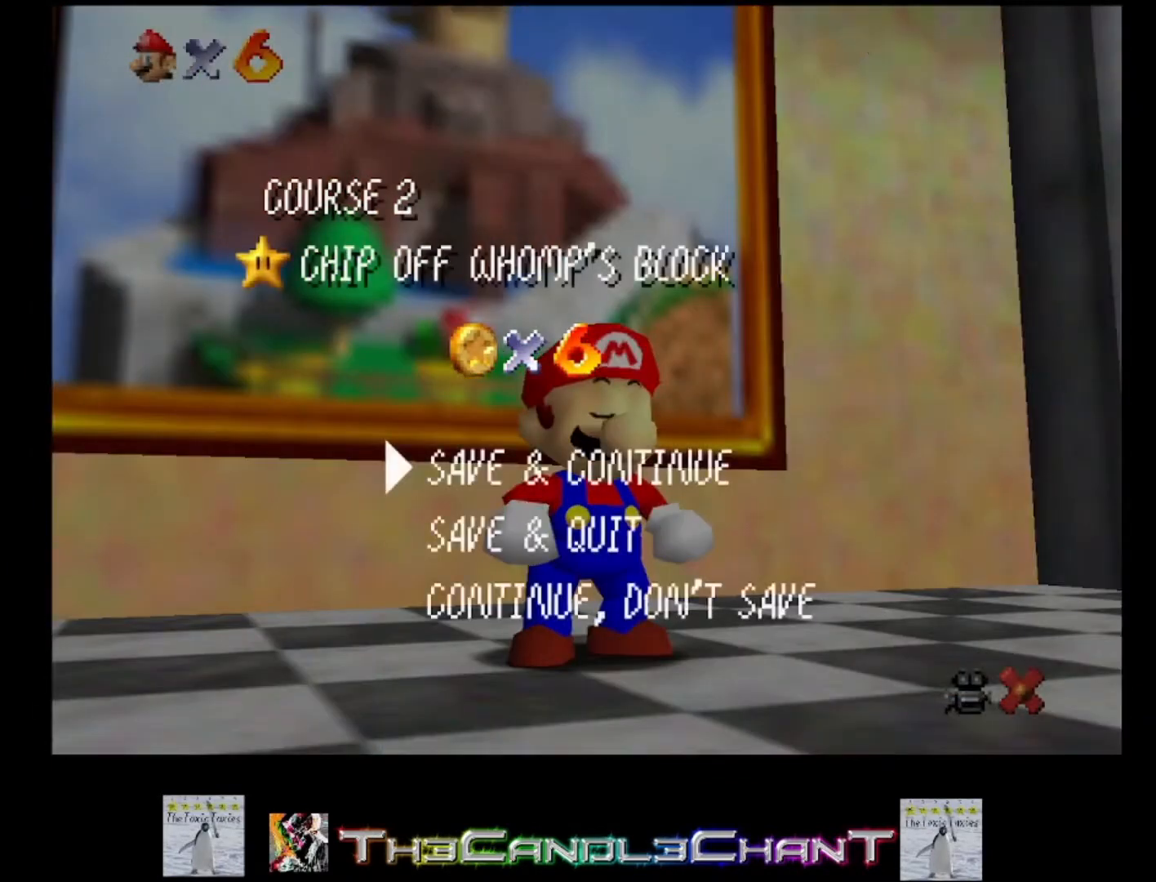
{"buttons": [], "left_stick": "up-left", "right_stick": "center", "events": [[100, "X", "down"], [133, "X", "up"], [300, "left_stick", "up-left"], [400, "X", "down"], [467, "A", "up"], [467, "X", "up"]]}